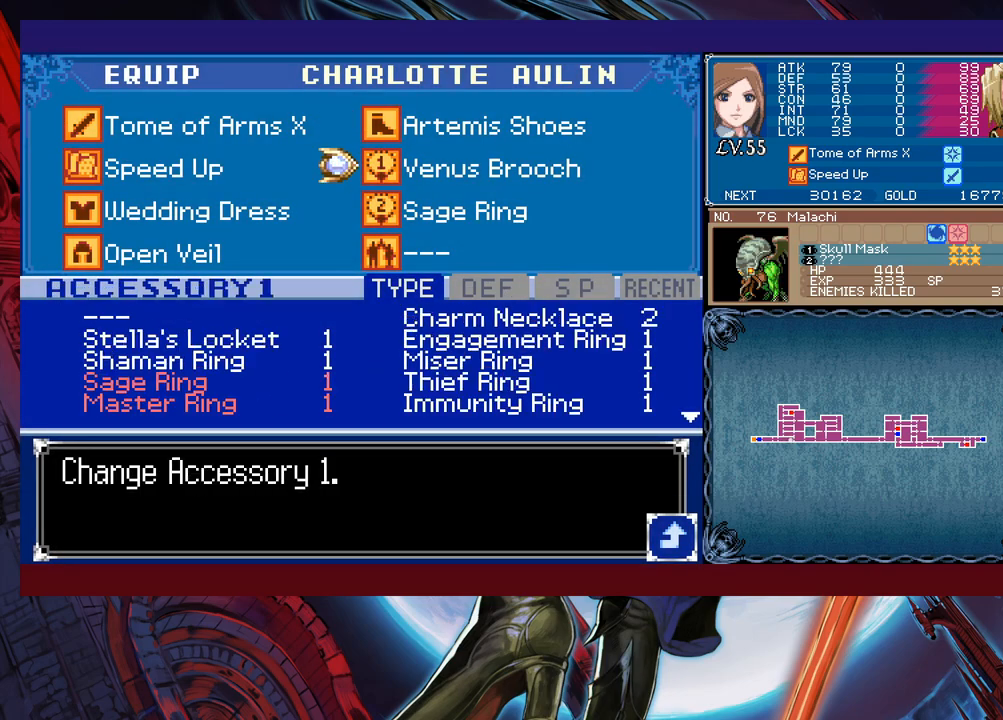
Gameplay with a controller (Xbox layout); each line is a JSON object with the inputs held at the frame after it. "events" lists button and stick changes between this image and that frame as [ms after this image, input, new state], when the widget could be followed in between. Not read: L2 L3 R2 R3 right_stick.
{"buttons": [], "left_stick": "center", "events": [[83, "A", "down"], [150, "A", "up"], [450, "left_stick", "up"], [500, "left_stick", "center"]]}
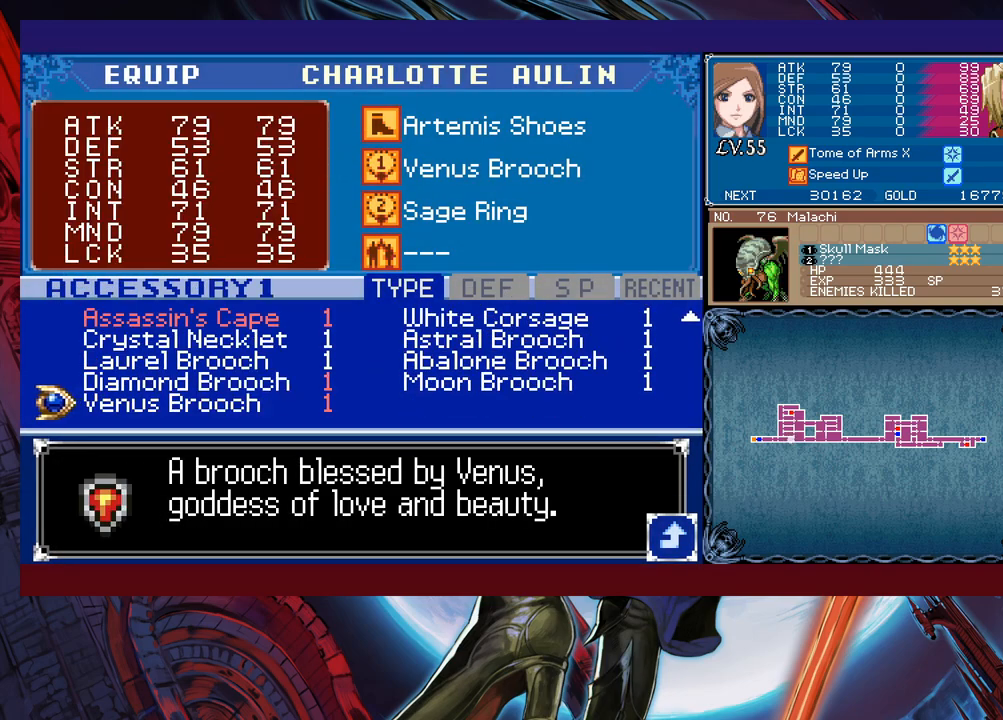
{"buttons": [], "left_stick": "right", "events": [[100, "left_stick", "right"], [233, "left_stick", "up"], [350, "left_stick", "center"], [500, "left_stick", "right"]]}
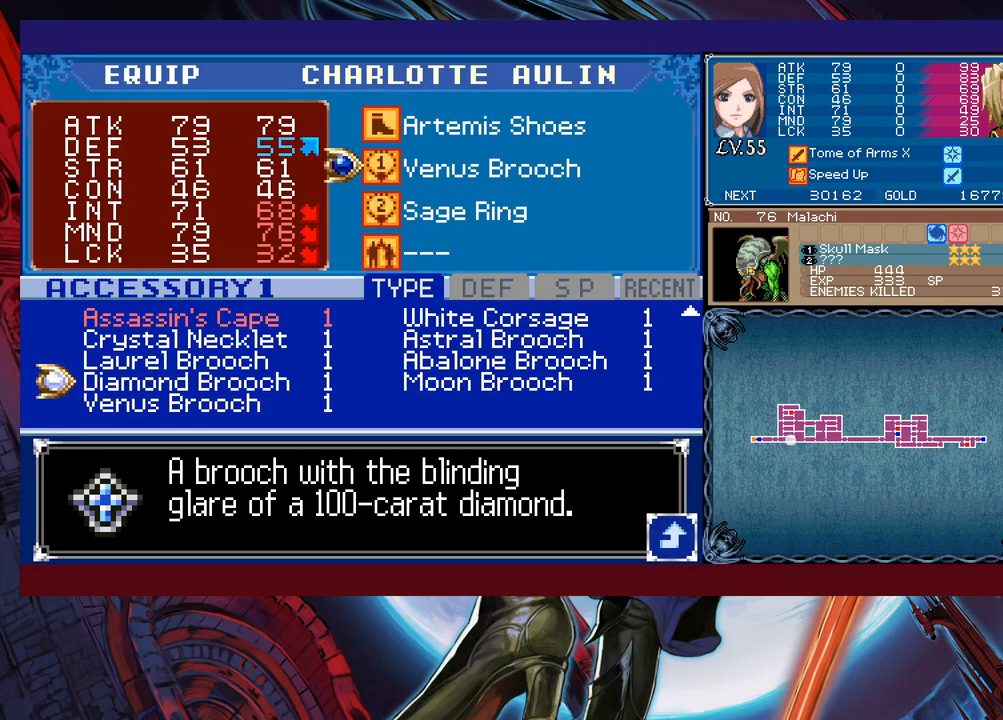
{"buttons": [], "left_stick": "up", "events": [[83, "left_stick", "center"], [150, "left_stick", "up"], [300, "left_stick", "left"], [433, "left_stick", "center"], [483, "left_stick", "up"]]}
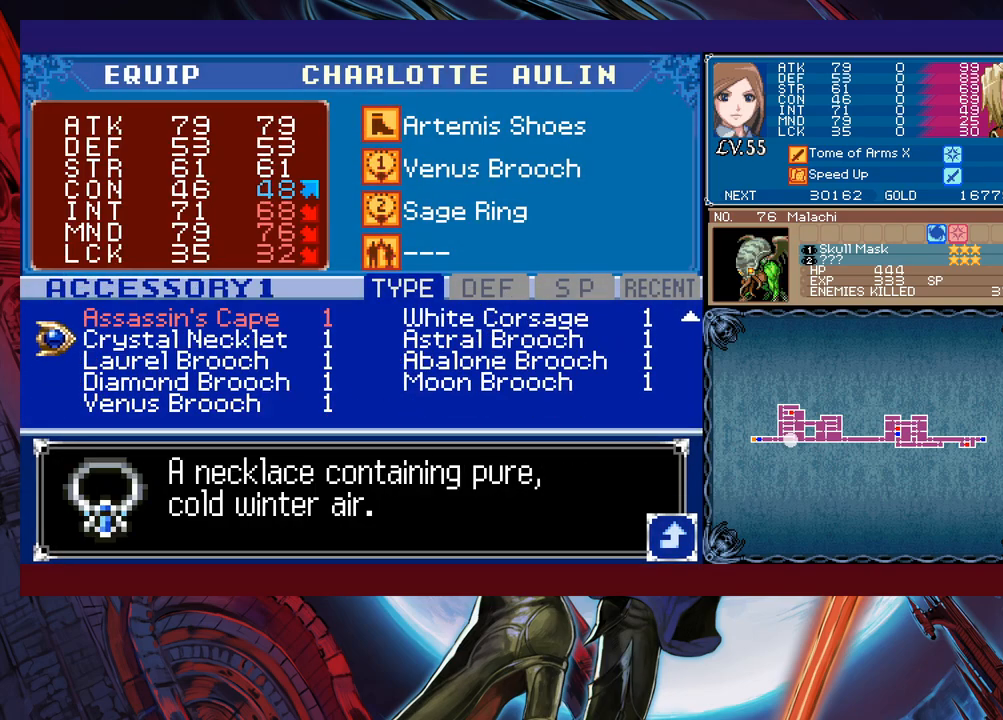
{"buttons": [], "left_stick": "center", "events": [[133, "left_stick", "right"], [300, "left_stick", "up-left"], [450, "left_stick", "center"]]}
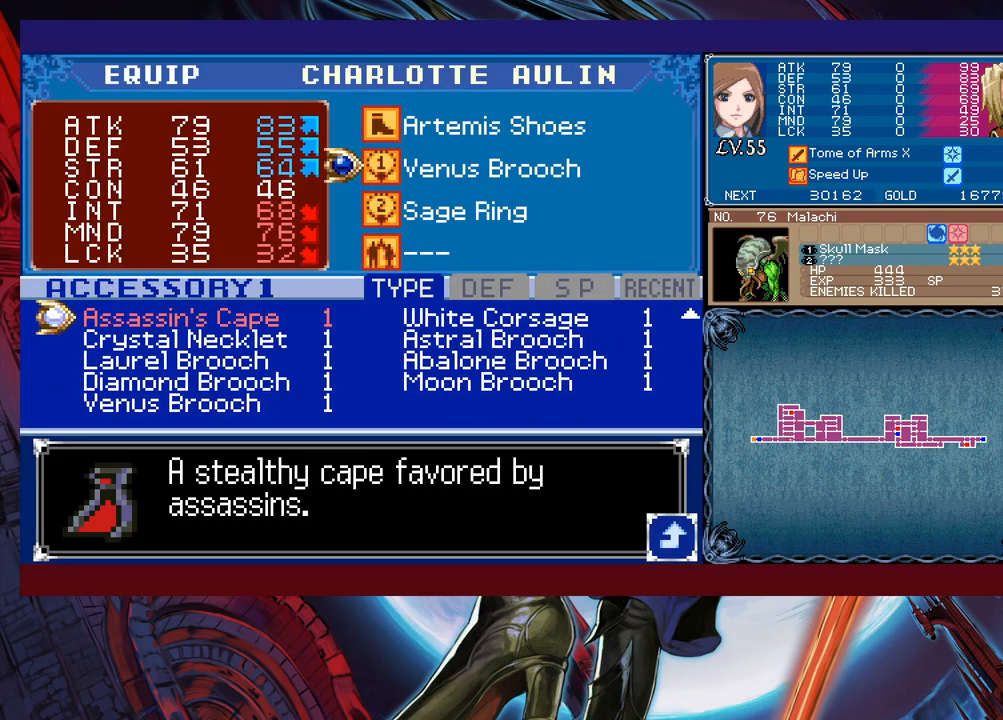
{"buttons": [], "left_stick": "up", "events": [[100, "left_stick", "down"], [233, "left_stick", "center"], [300, "left_stick", "up"], [400, "left_stick", "center"], [450, "left_stick", "up"]]}
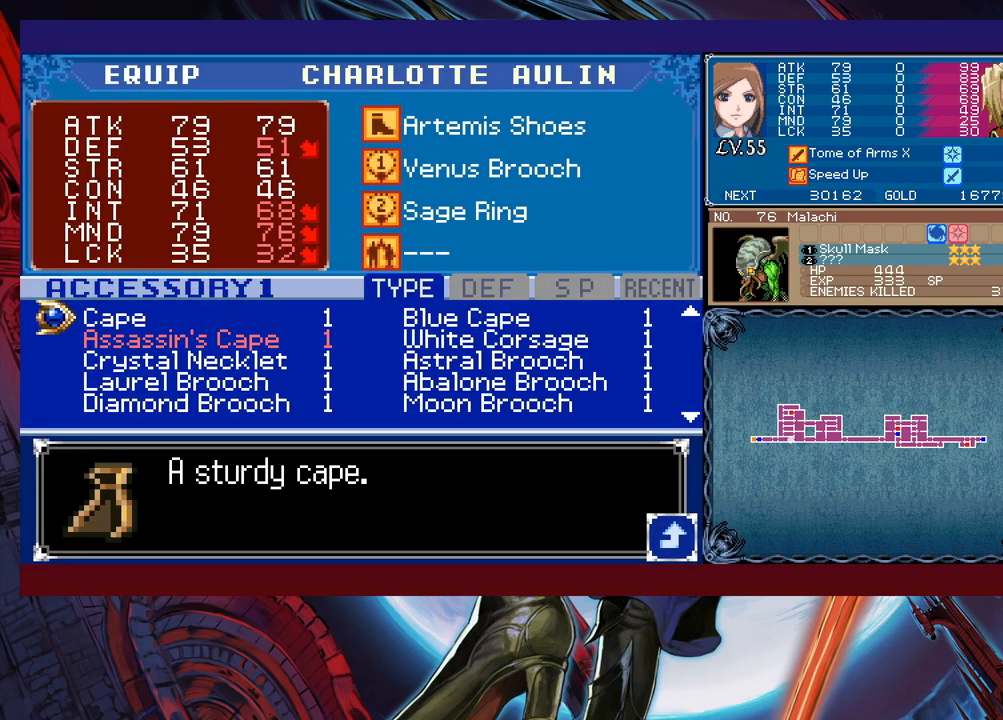
{"buttons": [], "left_stick": "up", "events": [[50, "left_stick", "center"], [250, "left_stick", "up"], [383, "left_stick", "center"], [433, "left_stick", "up"]]}
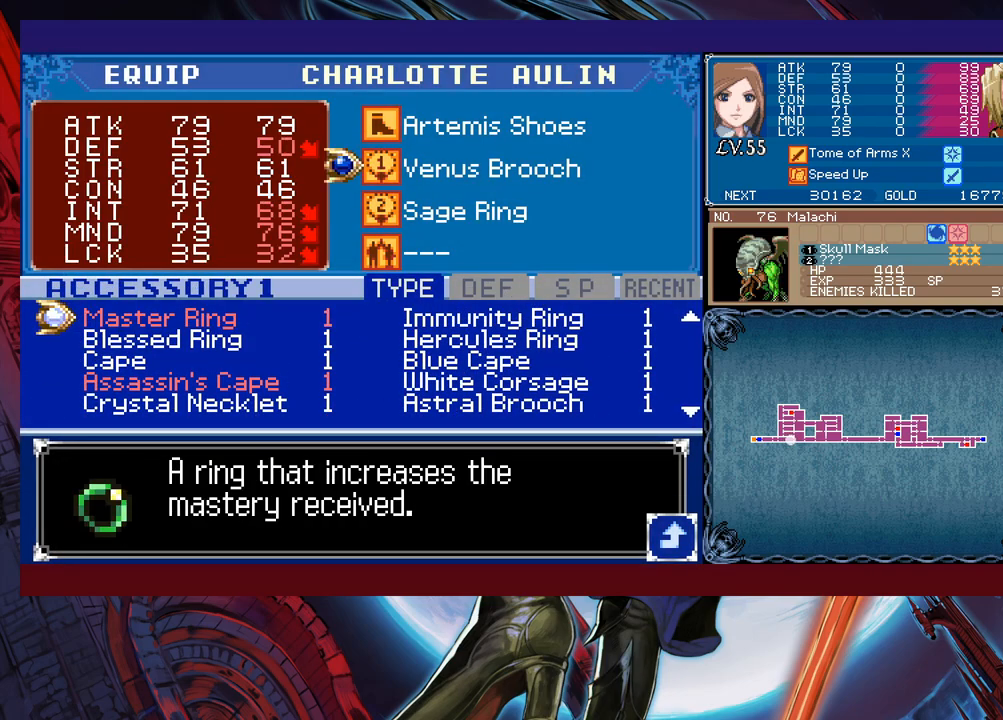
{"buttons": [], "left_stick": "center", "events": [[33, "left_stick", "center"], [83, "left_stick", "up"], [150, "left_stick", "center"], [250, "left_stick", "up"], [350, "left_stick", "center"]]}
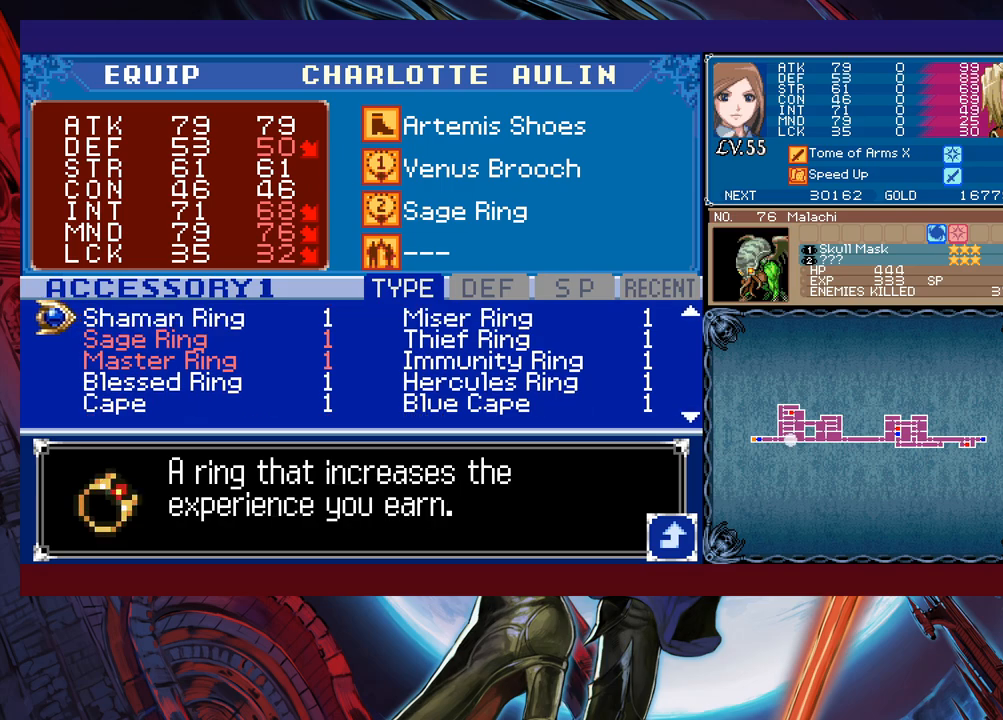
{"buttons": [], "left_stick": "left", "events": [[100, "left_stick", "down"], [183, "left_stick", "center"], [300, "left_stick", "right"], [350, "left_stick", "center"], [400, "left_stick", "left"]]}
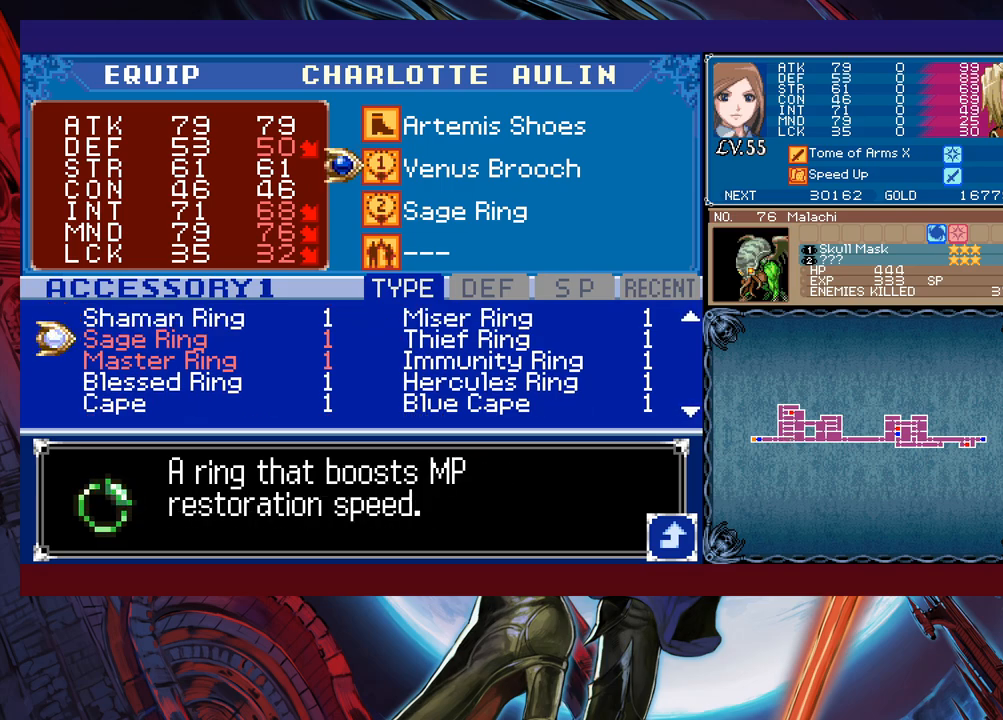
{"buttons": ["B"], "left_stick": "center", "events": [[50, "left_stick", "up"], [150, "left_stick", "center"], [200, "A", "down"], [283, "A", "up"], [350, "B", "down"], [400, "B", "up"], [500, "B", "down"]]}
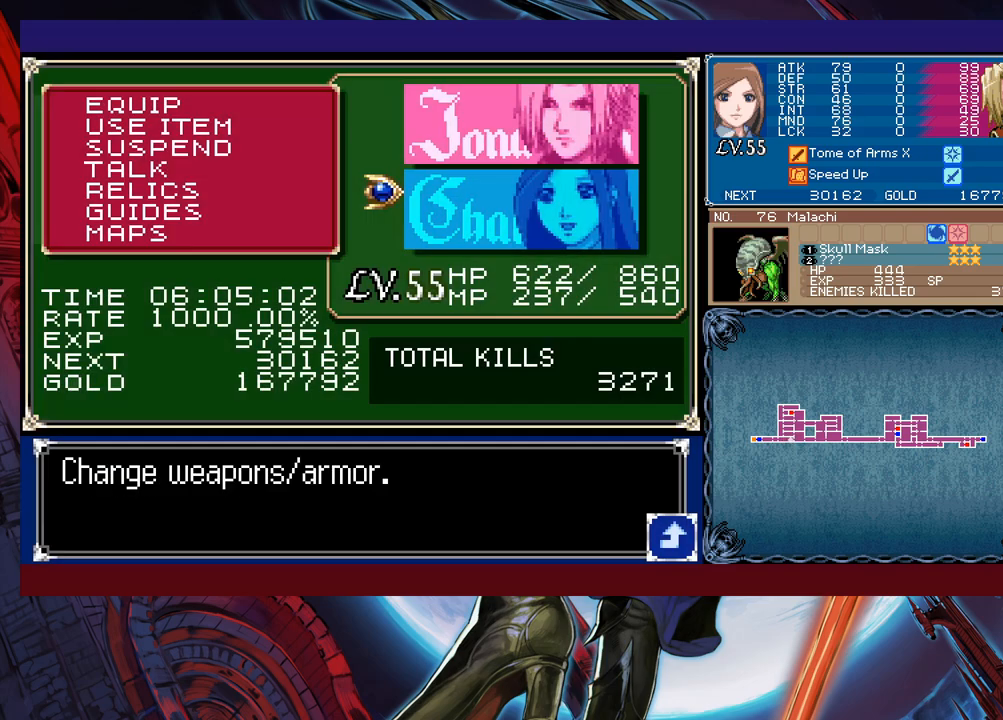
{"buttons": [], "left_stick": "right", "events": [[50, "B", "up"], [50, "left_stick", "right"], [100, "B", "down"], [150, "B", "up"], [200, "B", "down"], [400, "B", "up"]]}
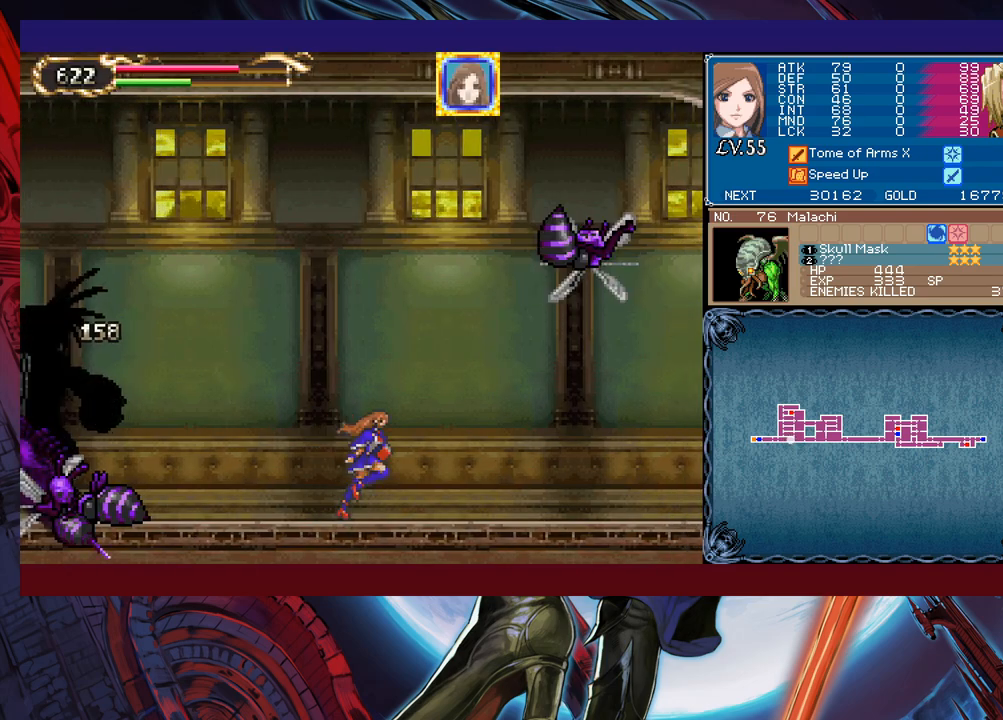
{"buttons": [], "left_stick": "down-right", "events": [[50, "Y", "down"], [50, "left_stick", "left"], [100, "B", "down"], [100, "Y", "up"], [150, "B", "up"], [150, "left_stick", "right"], [400, "left_stick", "left"], [433, "Y", "down"], [450, "B", "down"], [450, "Y", "up"], [483, "B", "up"], [483, "left_stick", "down-right"]]}
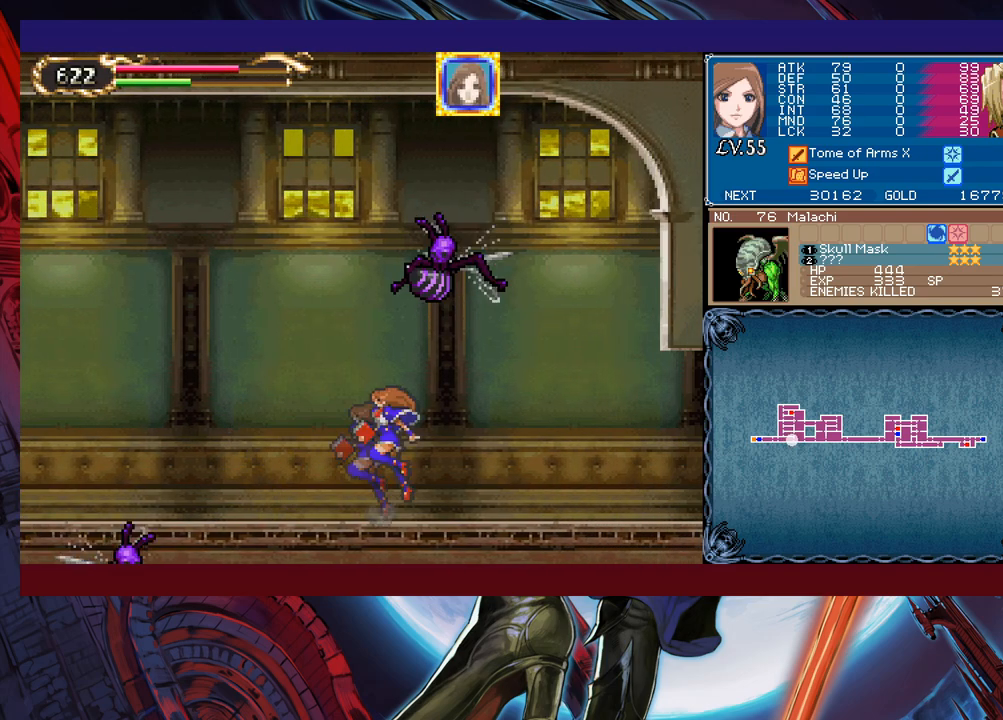
{"buttons": [], "left_stick": "center", "events": [[233, "Y", "down"], [233, "left_stick", "left"], [250, "B", "down"], [250, "Y", "up"], [300, "B", "up"], [300, "left_stick", "down-right"], [500, "left_stick", "center"]]}
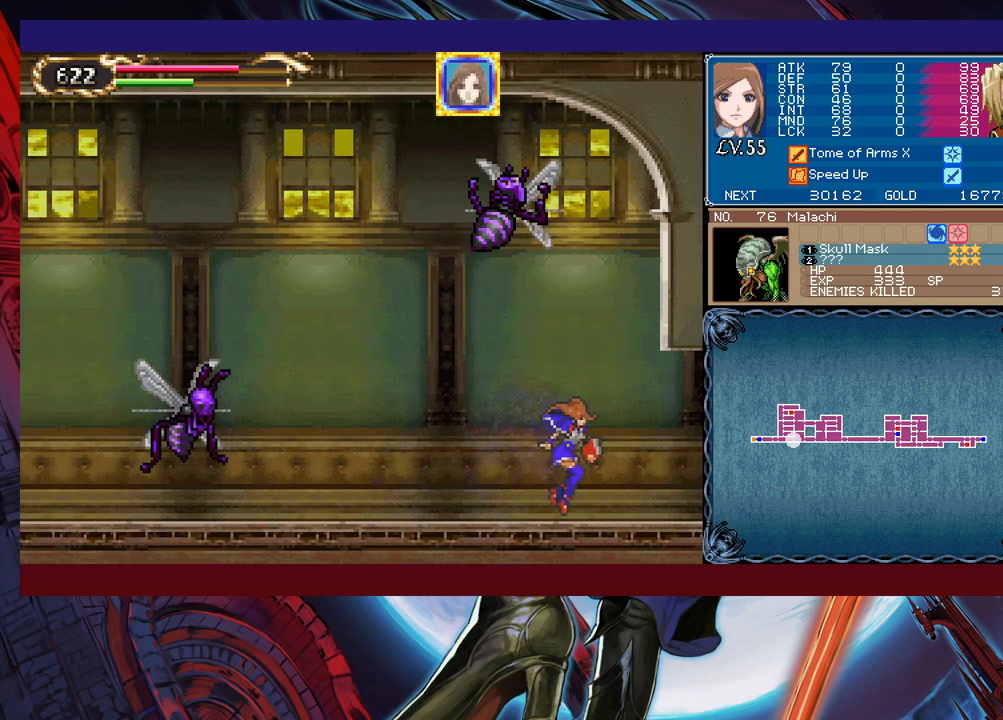
{"buttons": [], "left_stick": "right", "events": [[33, "Y", "down"], [33, "left_stick", "left"], [83, "B", "down"], [83, "Y", "up"], [100, "B", "up"], [100, "left_stick", "right"]]}
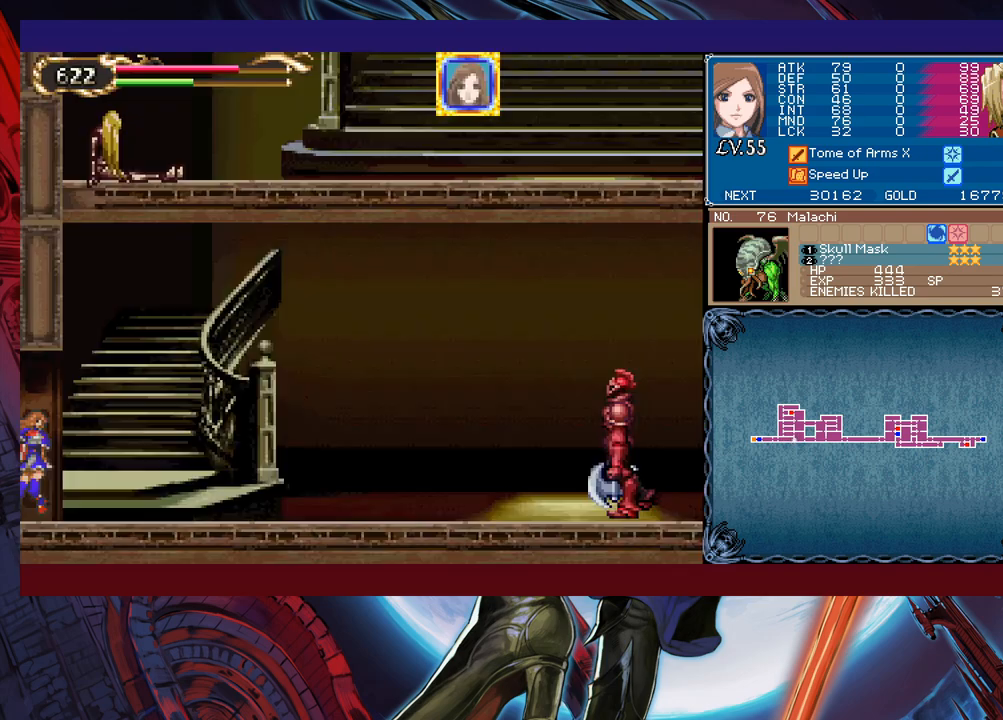
{"buttons": [], "left_stick": "left", "events": [[83, "left_stick", "left"], [233, "Y", "down"], [250, "B", "down"], [250, "Y", "up"], [250, "left_stick", "right"], [300, "B", "up"], [333, "left_stick", "left"]]}
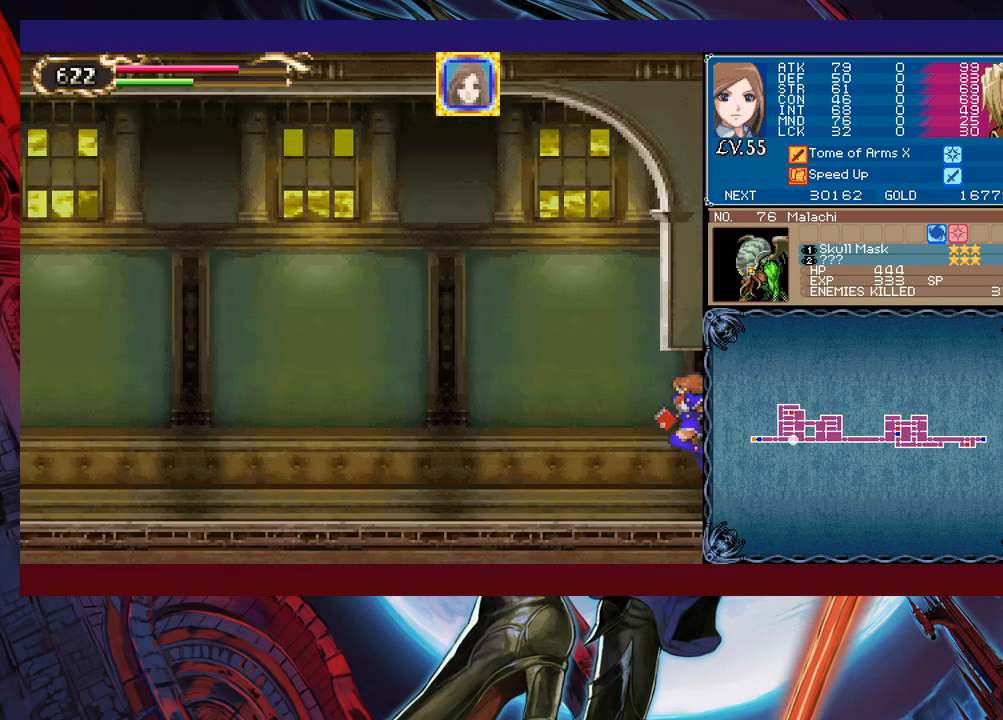
{"buttons": ["Y"], "left_stick": "right", "events": [[117, "left_stick", "right"], [133, "Y", "down"], [183, "B", "down"], [183, "Y", "up"], [200, "B", "up"], [200, "left_stick", "left"], [500, "Y", "down"], [500, "left_stick", "right"]]}
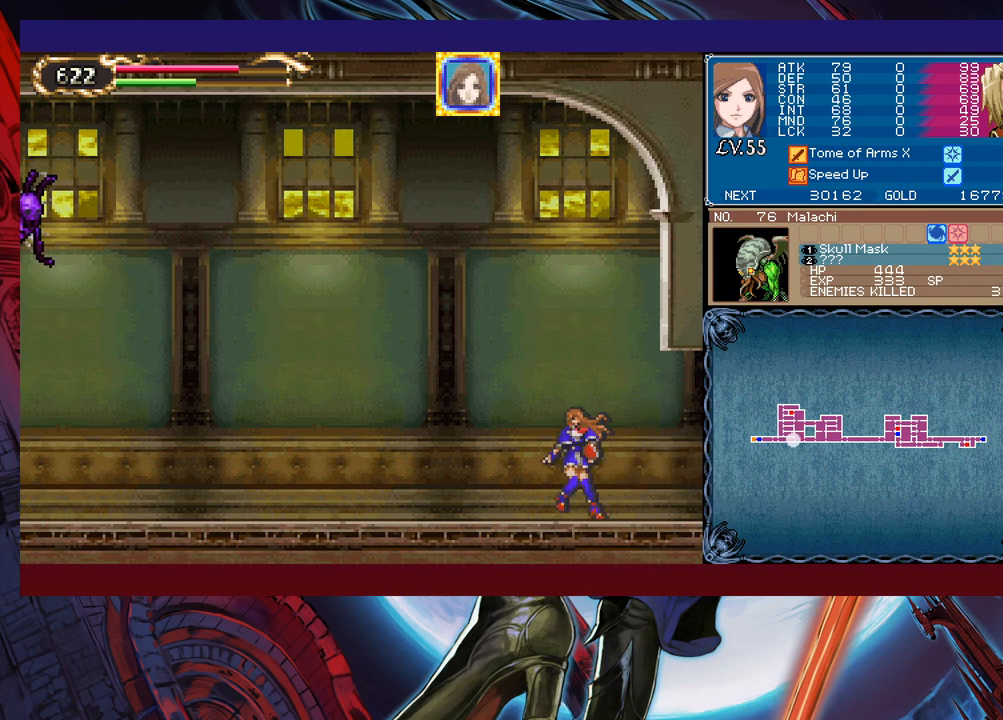
{"buttons": [], "left_stick": "left", "events": [[50, "B", "down"], [50, "Y", "up"], [83, "B", "up"], [83, "left_stick", "left"], [300, "left_stick", "right"], [350, "Y", "down"], [383, "B", "down"], [383, "Y", "up"], [400, "B", "up"], [400, "left_stick", "left"]]}
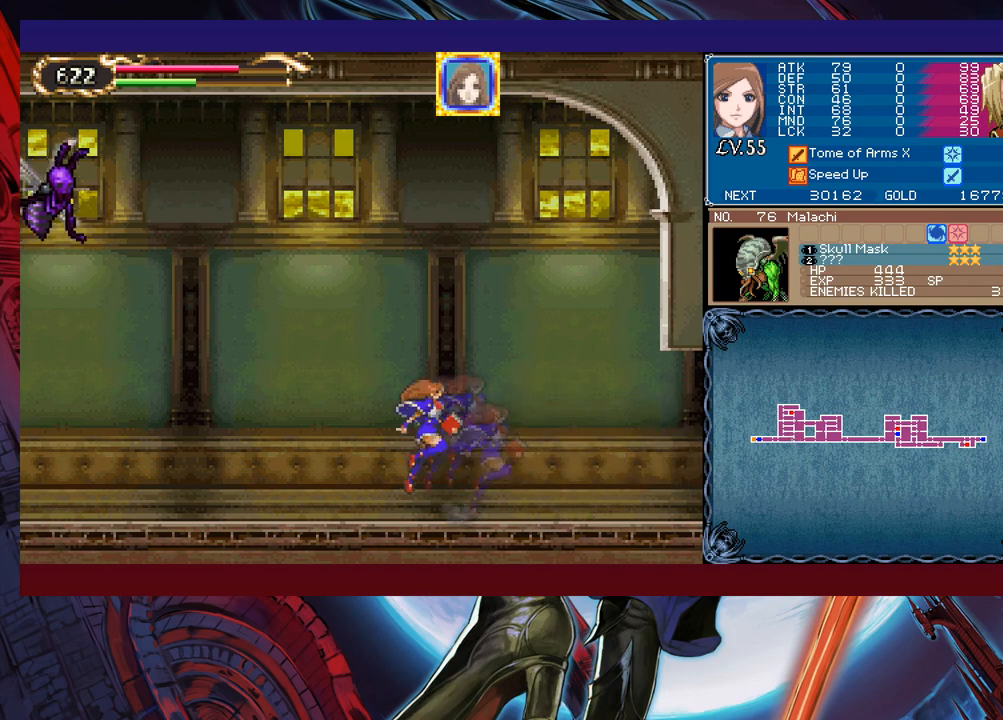
{"buttons": [], "left_stick": "left", "events": [[183, "left_stick", "right"], [200, "Y", "down"], [233, "B", "down"], [233, "Y", "up"], [250, "left_stick", "left"], [283, "B", "up"]]}
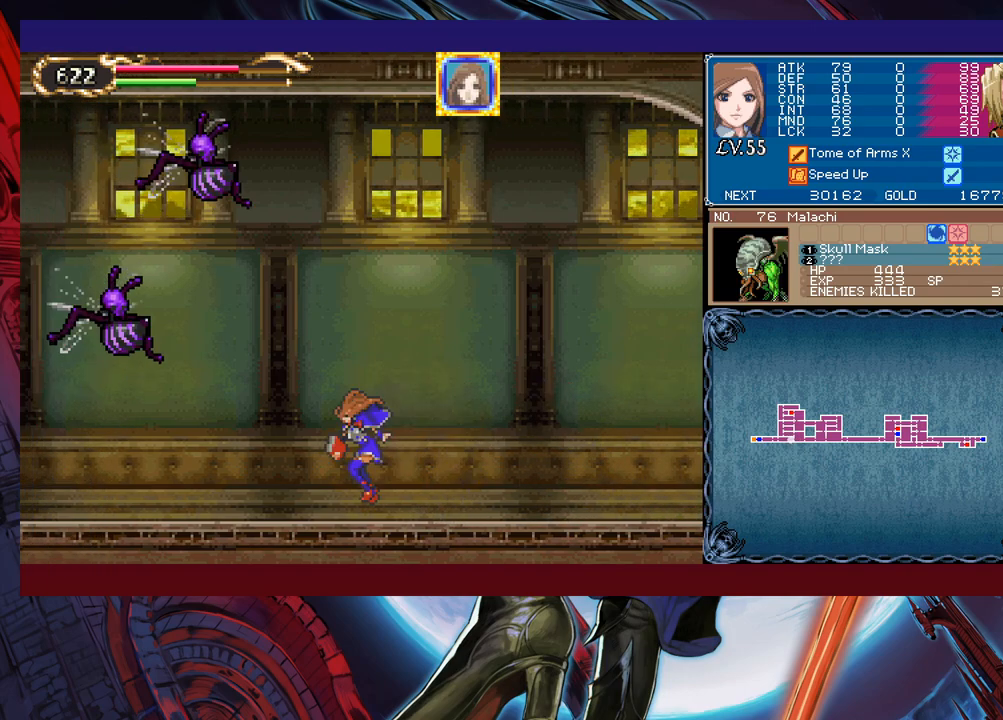
{"buttons": [], "left_stick": "left", "events": [[100, "B", "down"], [200, "X", "down"], [483, "B", "up"], [500, "X", "up"]]}
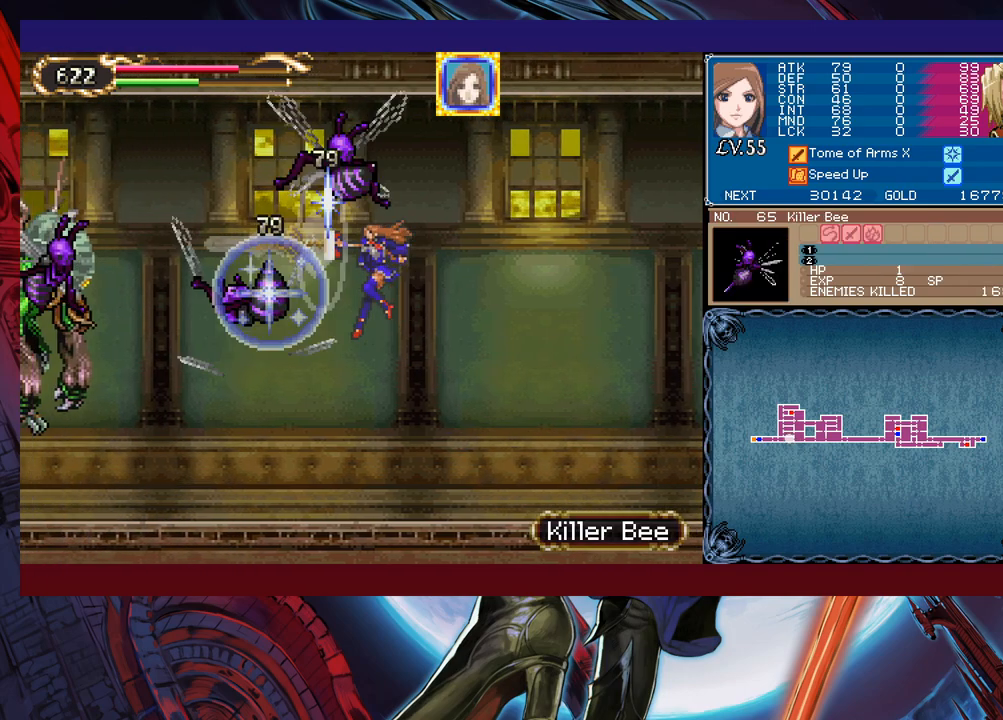
{"buttons": [], "left_stick": "left", "events": [[233, "left_stick", "center"], [350, "B", "down"], [350, "left_stick", "left"], [400, "X", "down"], [450, "B", "up"], [500, "X", "up"]]}
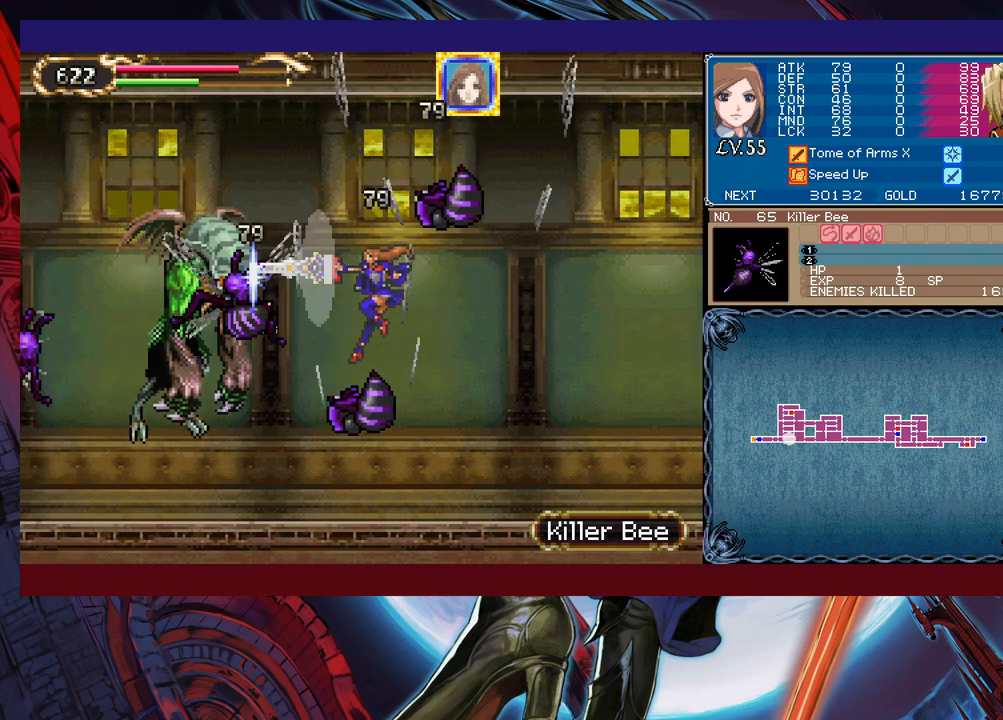
{"buttons": ["B"], "left_stick": "center", "events": [[150, "left_stick", "right"], [300, "left_stick", "left"], [450, "left_stick", "center"], [500, "B", "down"]]}
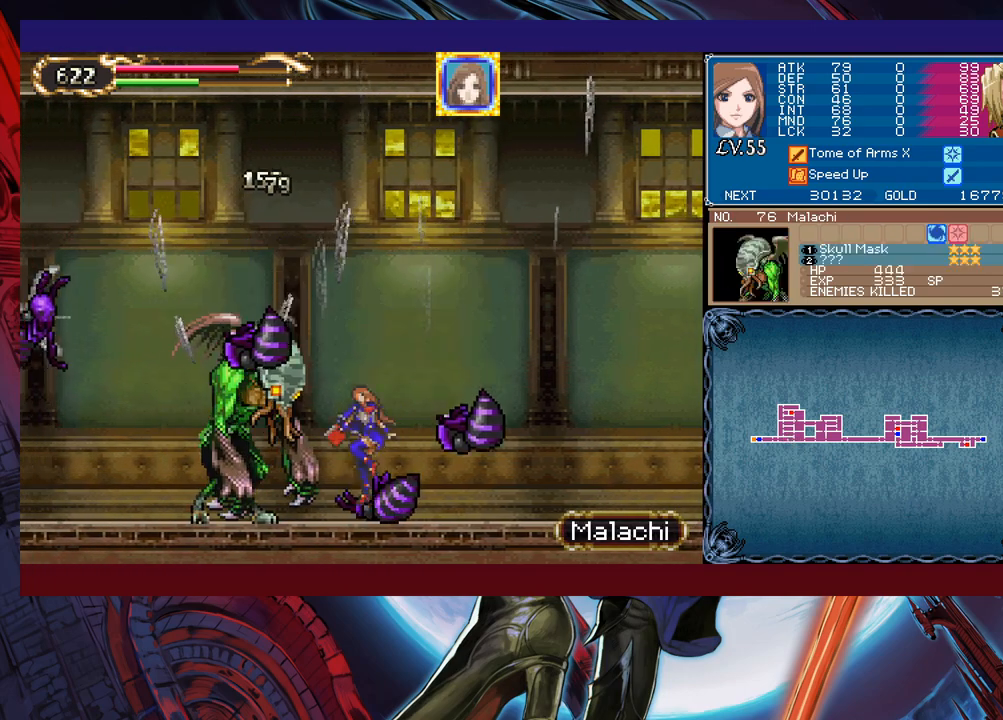
{"buttons": [], "left_stick": "left", "events": [[33, "X", "down"], [133, "B", "up"], [133, "X", "up"], [133, "left_stick", "right"], [433, "left_stick", "left"]]}
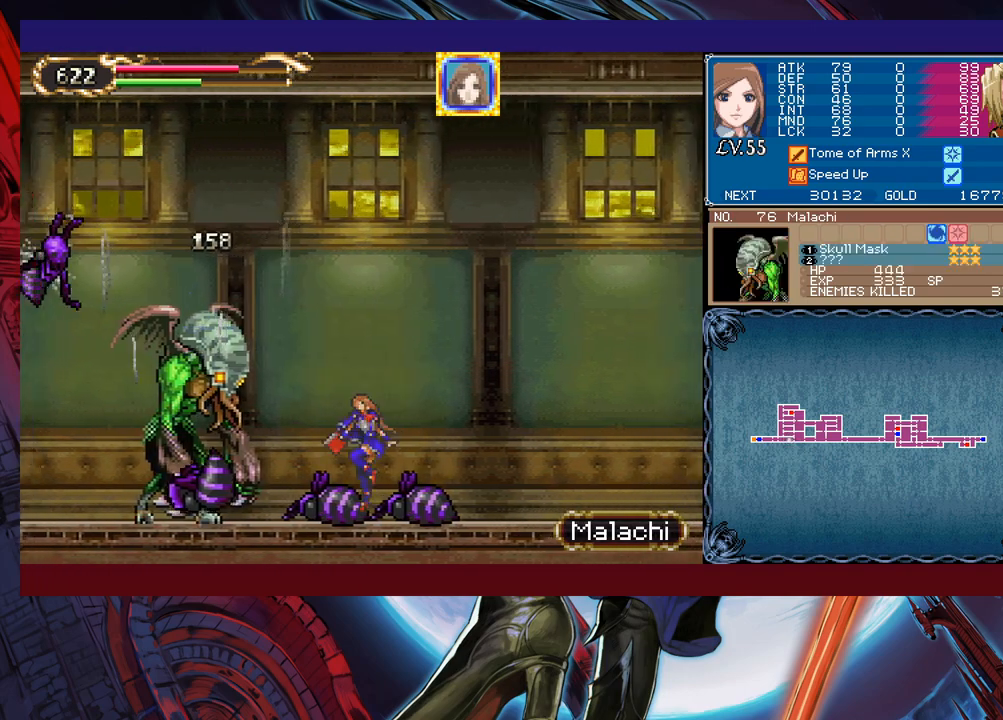
{"buttons": [], "left_stick": "right", "events": [[83, "left_stick", "center"], [100, "X", "down"], [183, "X", "up"], [233, "X", "down"], [300, "X", "up"], [400, "Y", "down"], [433, "left_stick", "right"], [450, "B", "down"], [450, "Y", "up"], [483, "B", "up"]]}
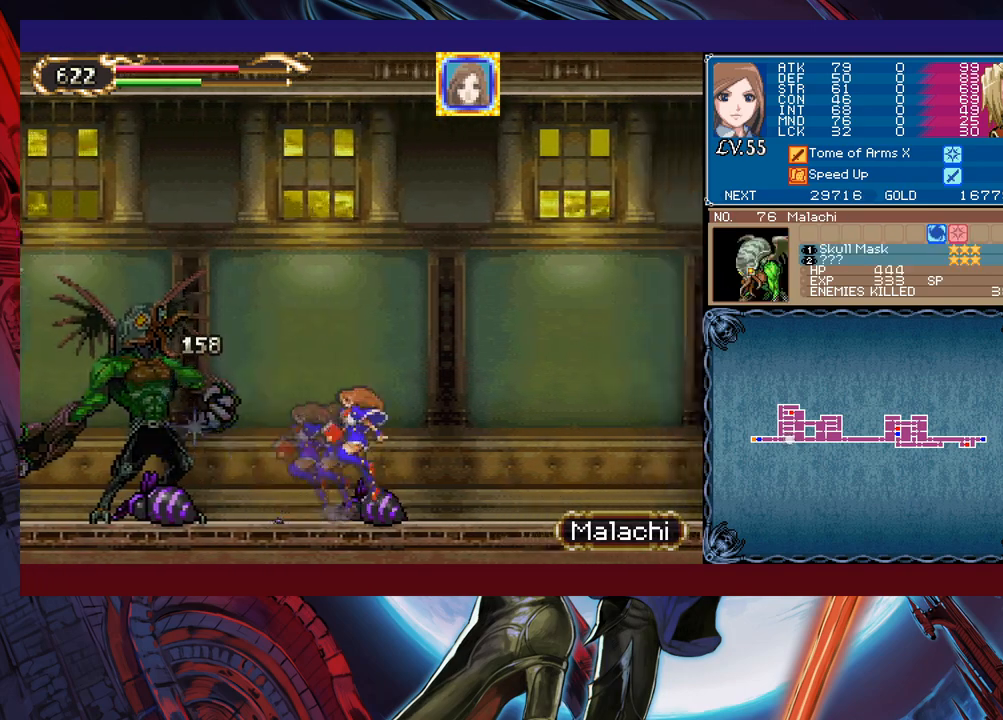
{"buttons": [], "left_stick": "down-right", "events": [[233, "left_stick", "left"], [250, "Y", "down"], [283, "B", "down"], [283, "Y", "up"], [300, "B", "up"], [333, "left_stick", "down-right"]]}
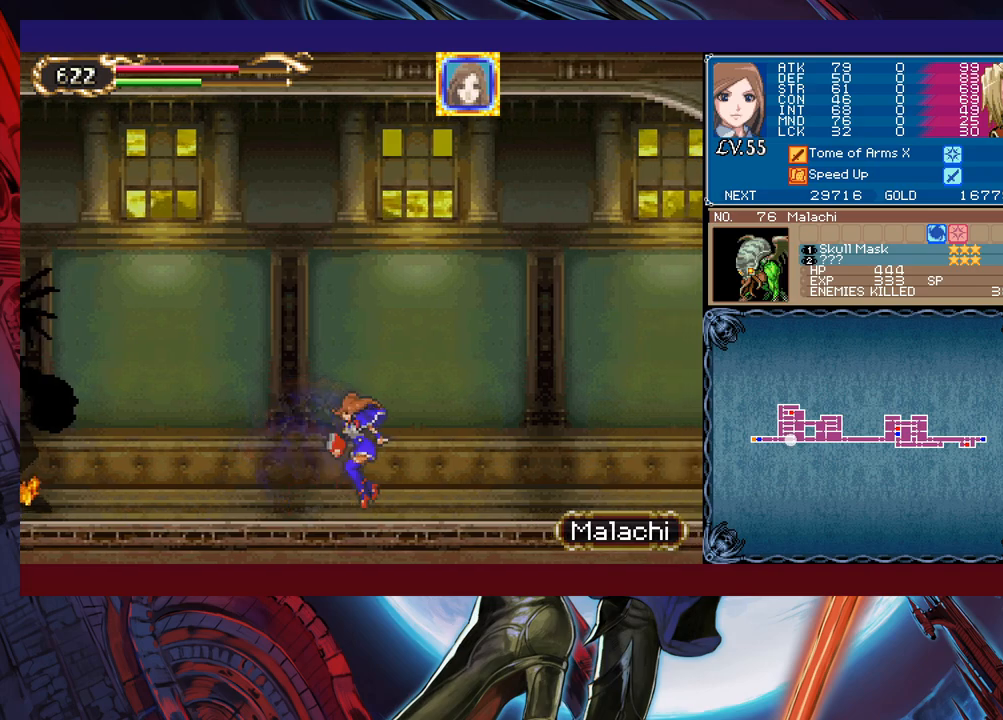
{"buttons": [], "left_stick": "down-right", "events": [[50, "left_stick", "left"], [100, "B", "down"], [150, "B", "up"], [150, "left_stick", "right"], [350, "left_stick", "left"], [400, "Y", "down"], [433, "B", "down"], [433, "Y", "up"], [450, "B", "up"], [450, "left_stick", "down-right"]]}
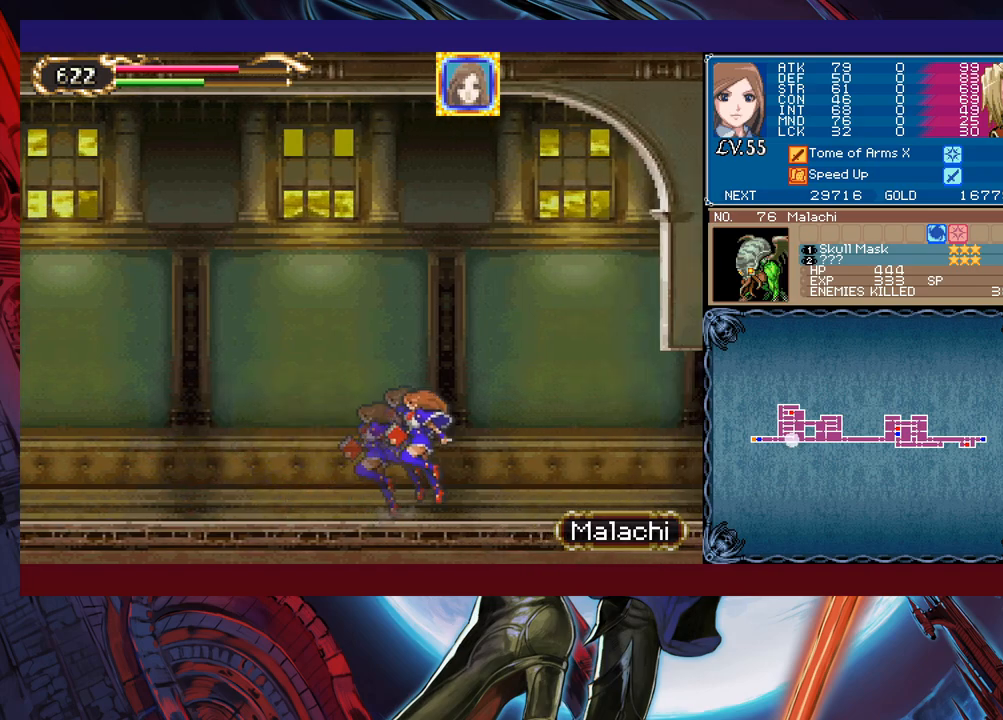
{"buttons": ["Y"], "left_stick": "left", "events": [[183, "left_stick", "left"], [200, "Y", "down"], [233, "B", "down"], [233, "Y", "up"], [250, "B", "up"], [250, "left_stick", "down-right"], [483, "left_stick", "left"], [500, "Y", "down"]]}
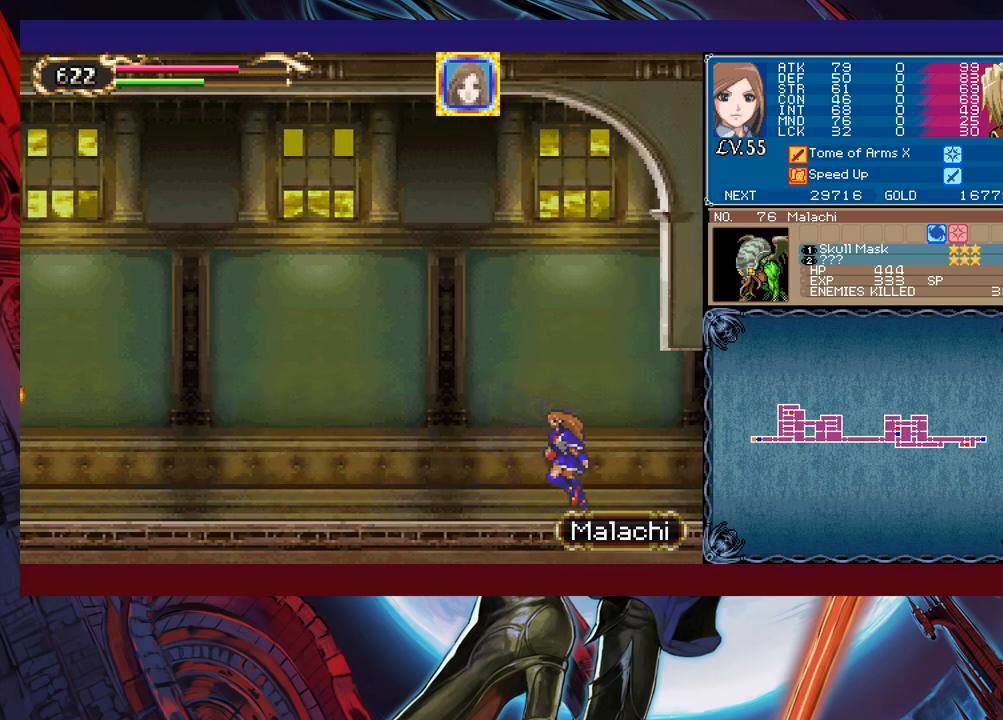
{"buttons": [], "left_stick": "left", "events": [[50, "B", "down"], [50, "Y", "up"], [50, "left_stick", "right"], [83, "B", "up"], [483, "left_stick", "left"]]}
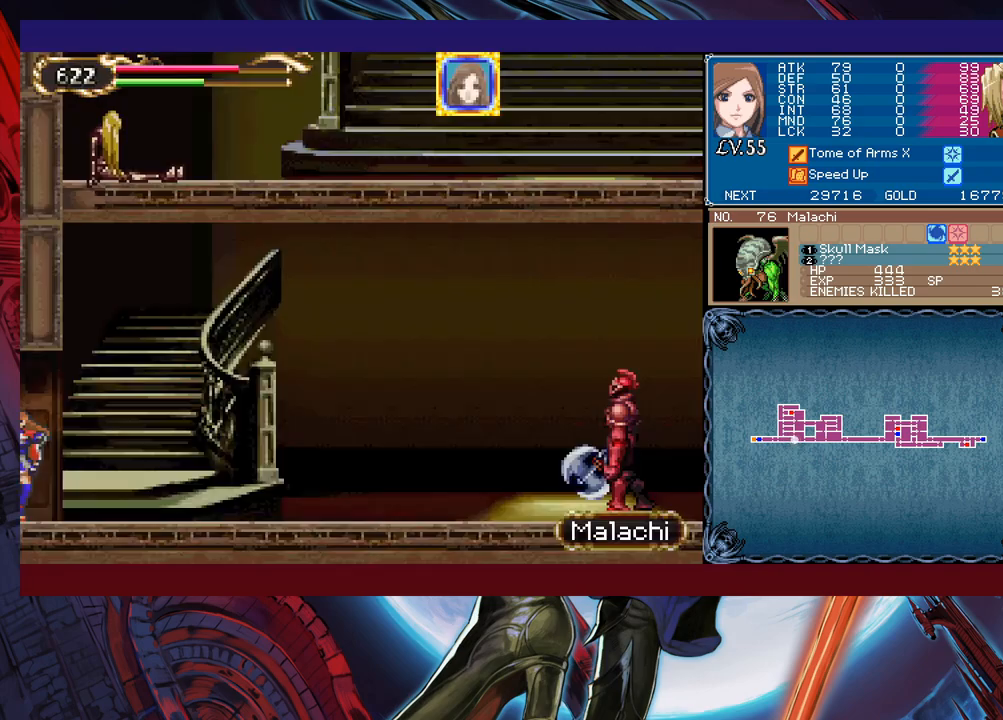
{"buttons": [], "left_stick": "left", "events": [[200, "left_stick", "right"], [233, "Y", "down"], [250, "B", "down"], [250, "Y", "up"], [250, "left_stick", "center"], [300, "B", "up"], [300, "left_stick", "left"]]}
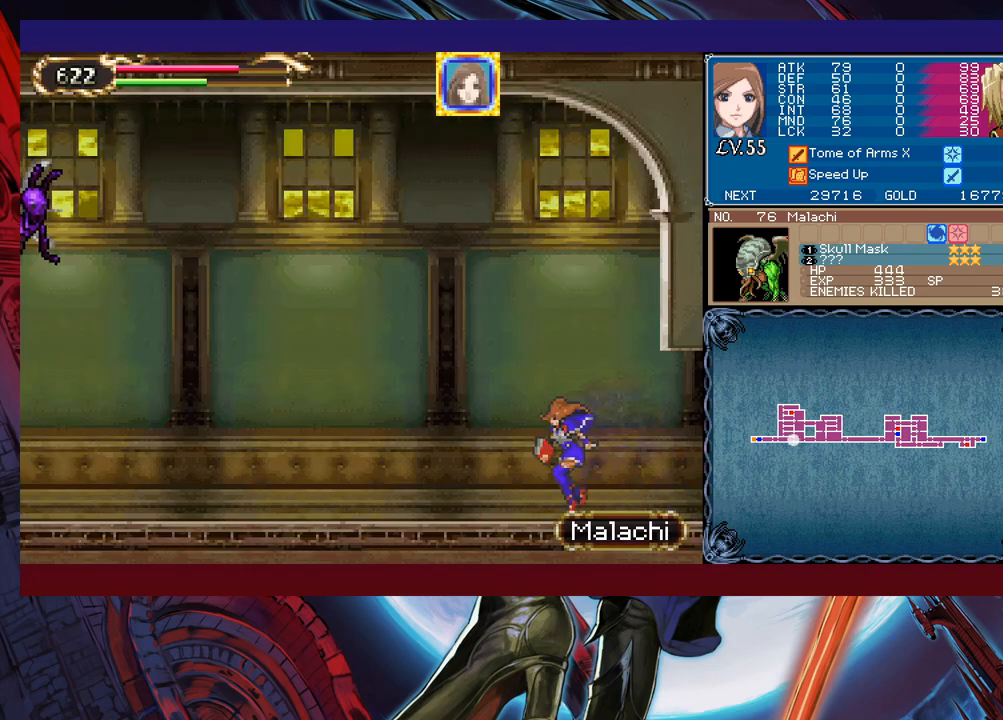
{"buttons": [], "left_stick": "left", "events": [[50, "Y", "down"], [50, "left_stick", "right"], [100, "Y", "up"], [133, "left_stick", "left"], [350, "left_stick", "right"], [383, "Y", "down"], [400, "B", "down"], [400, "Y", "up"], [450, "B", "up"], [450, "left_stick", "left"]]}
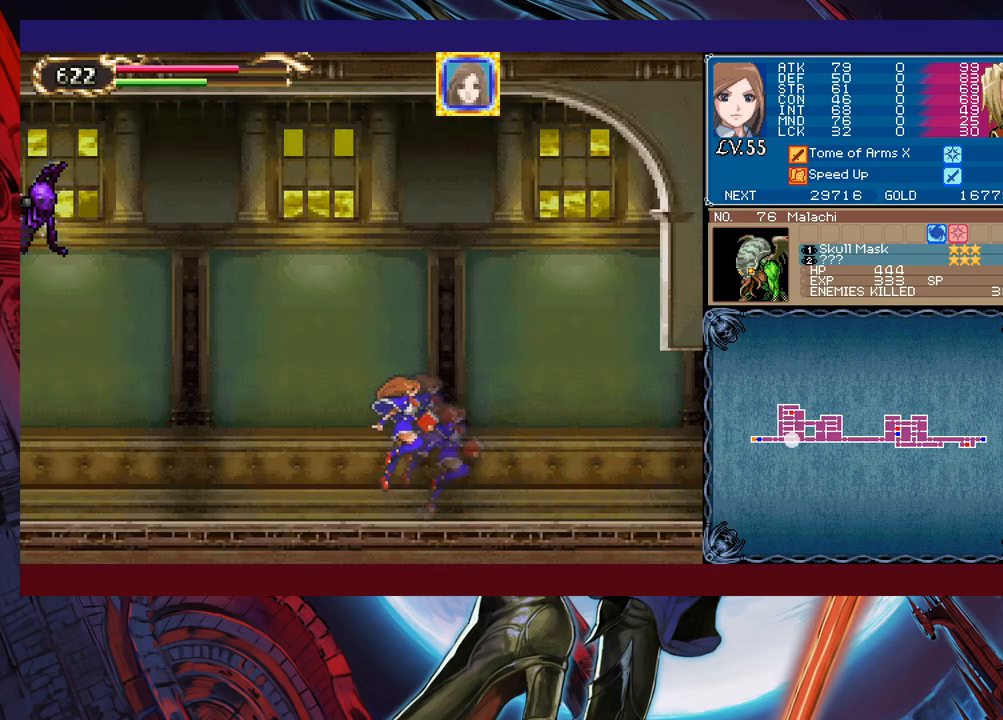
{"buttons": [], "left_stick": "right", "events": [[183, "left_stick", "right"], [200, "Y", "down"], [250, "B", "down"], [250, "Y", "up"], [250, "left_stick", "left"], [283, "B", "up"], [450, "left_stick", "center"], [500, "left_stick", "right"]]}
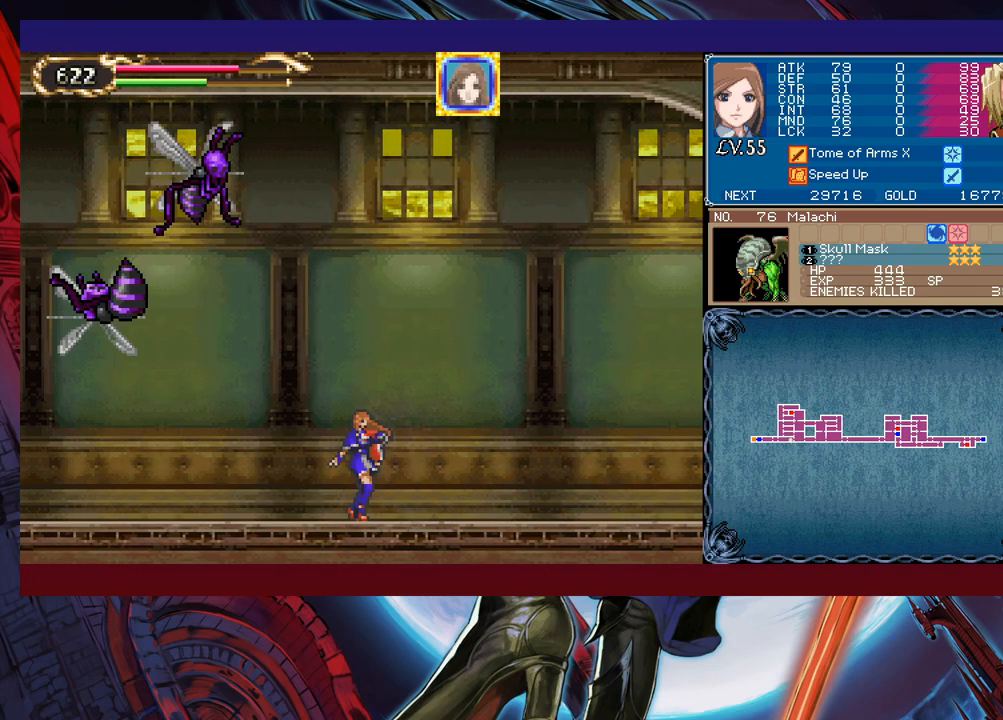
{"buttons": ["B"], "left_stick": "left", "events": [[50, "B", "down"], [100, "B", "up"], [100, "left_stick", "left"], [383, "B", "down"]]}